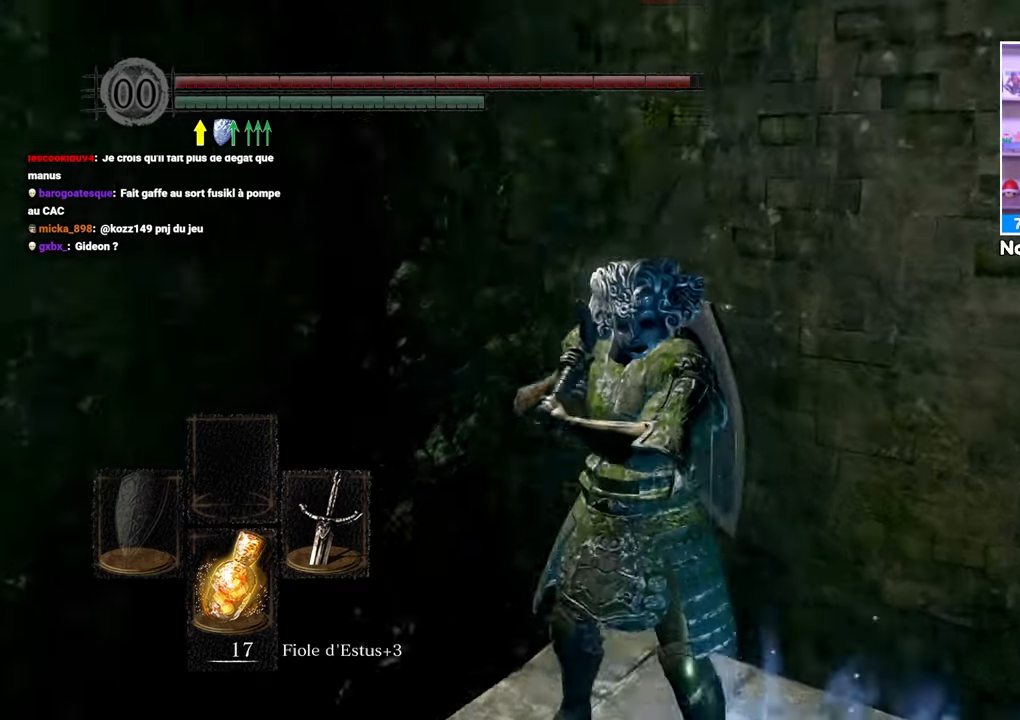
Gameplay with a controller (Xbox layout); each line is a JSON object with the inputs held at the frame after it (dt_ms = milliseconds from this image to that frame). "button_events" lists button changes between this image and that frame as [ms after this image, input, new state], when the widget could be followed in between (sticks are given only as held states). Not read: L3 R3.
{"dt_ms": 1000, "buttons": [], "left_stick": "center", "right_stick": "down"}
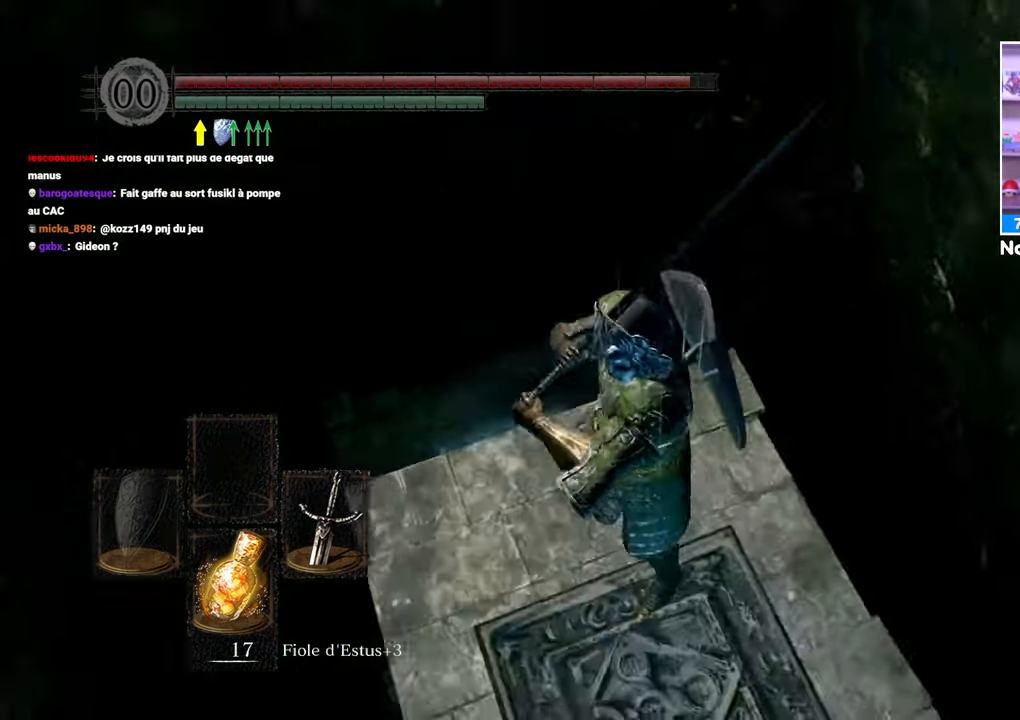
{"dt_ms": 500, "buttons": [], "left_stick": "center", "right_stick": "left", "button_events": []}
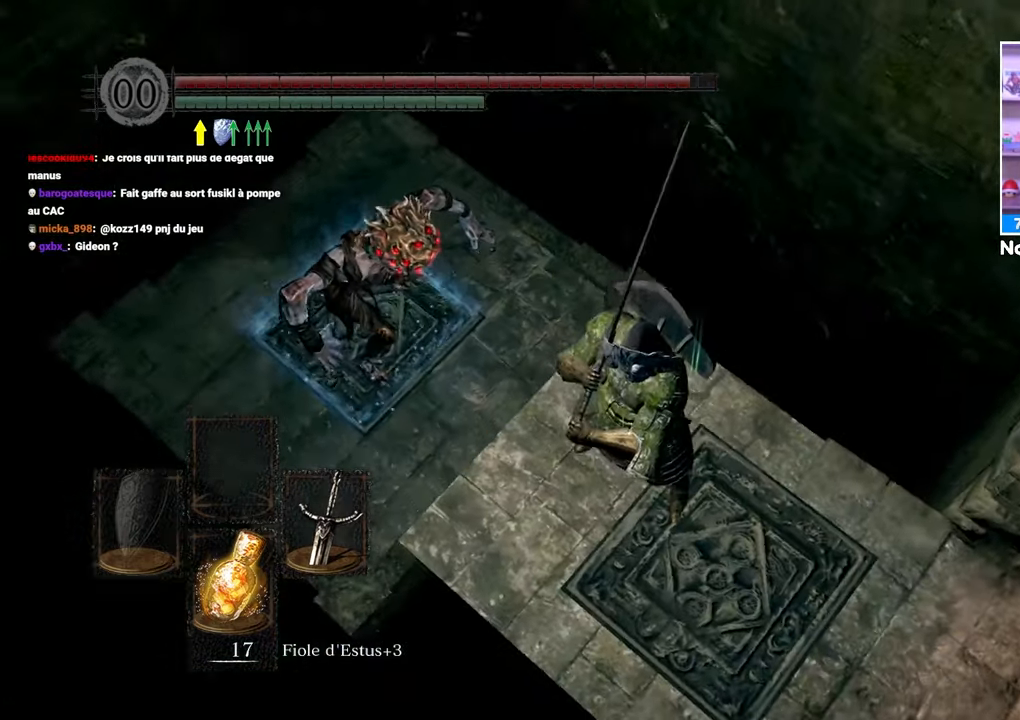
{"dt_ms": 500, "buttons": [], "left_stick": "up", "right_stick": "center", "button_events": [[383, "R1", "down"], [467, "R1", "up"]]}
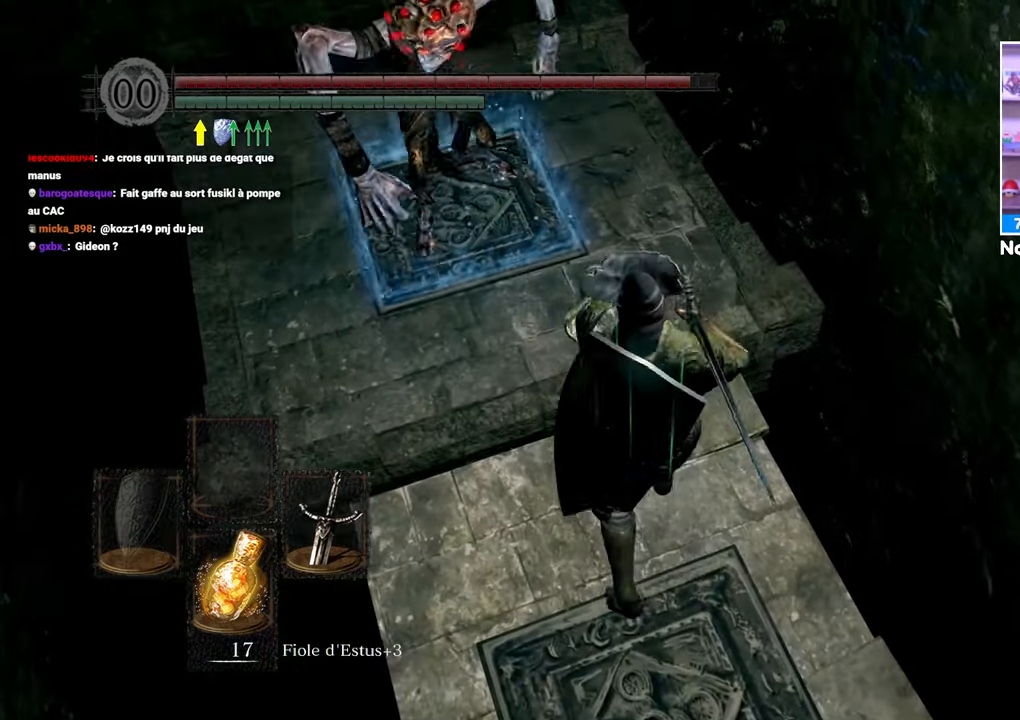
{"dt_ms": 500, "buttons": [], "left_stick": "up", "right_stick": "center", "button_events": []}
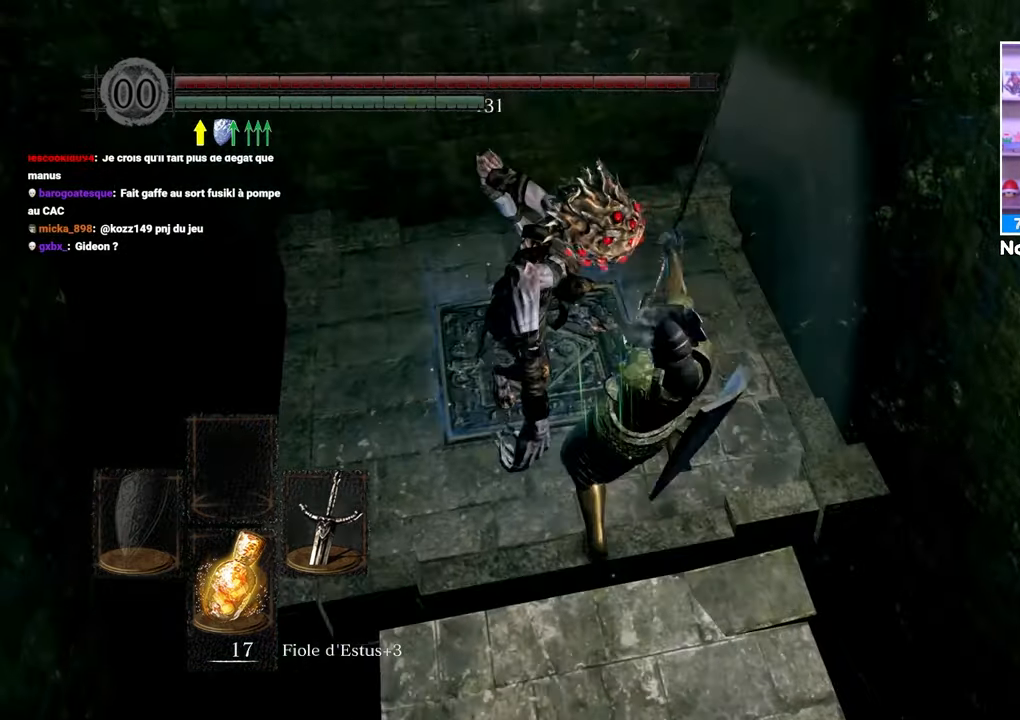
{"dt_ms": 500, "buttons": [], "left_stick": "up", "right_stick": "center", "button_events": []}
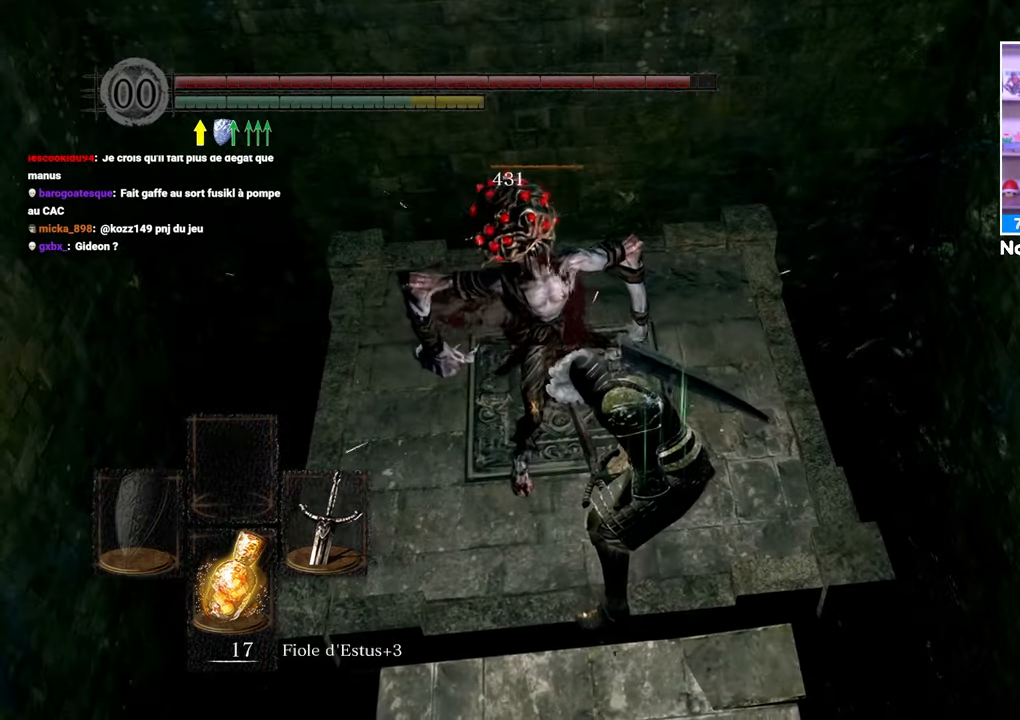
{"dt_ms": 500, "buttons": [], "left_stick": "up", "right_stick": "down", "button_events": []}
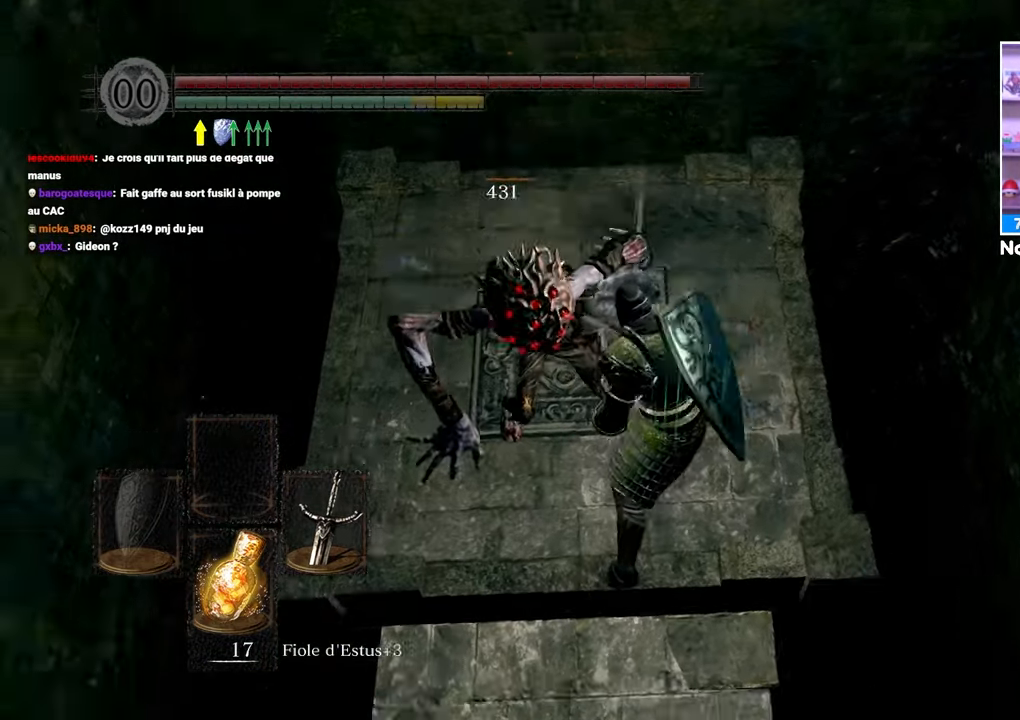
{"dt_ms": 500, "buttons": [], "left_stick": "center", "right_stick": "center", "button_events": []}
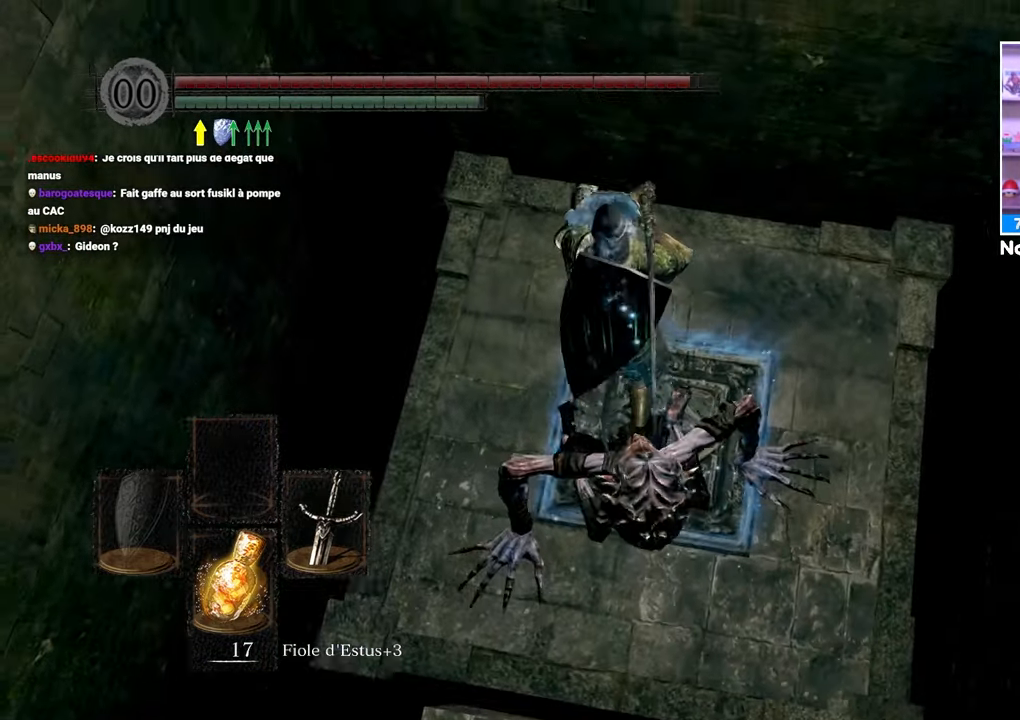
{"dt_ms": 500, "buttons": [], "left_stick": "down", "right_stick": "center", "button_events": []}
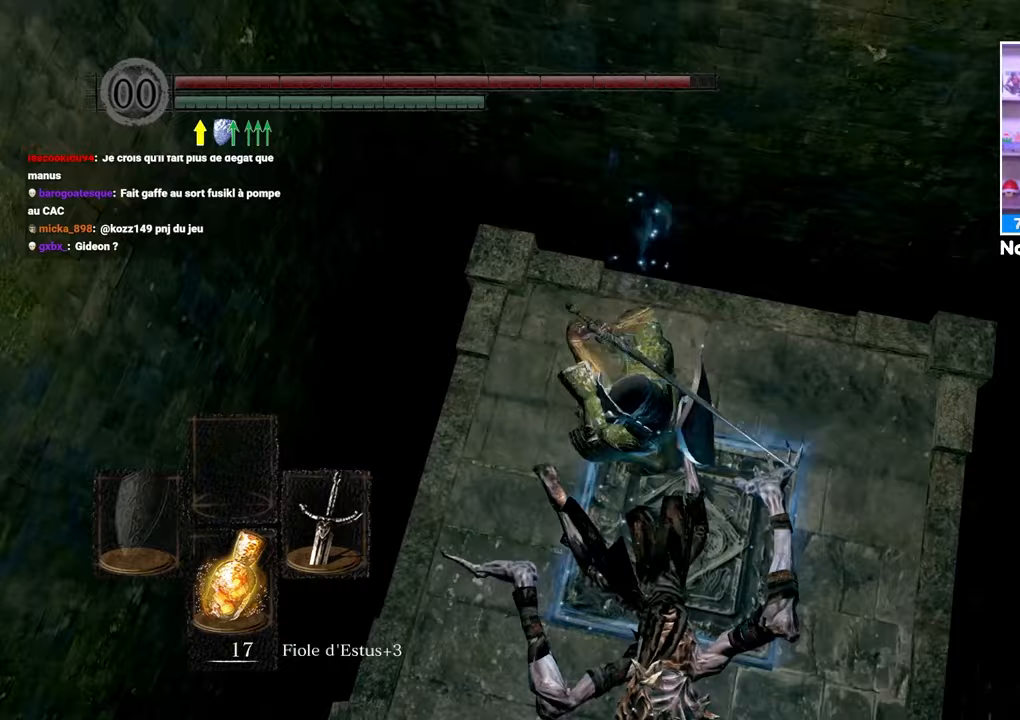
{"dt_ms": 500, "buttons": [], "left_stick": "center", "right_stick": "down-right", "button_events": []}
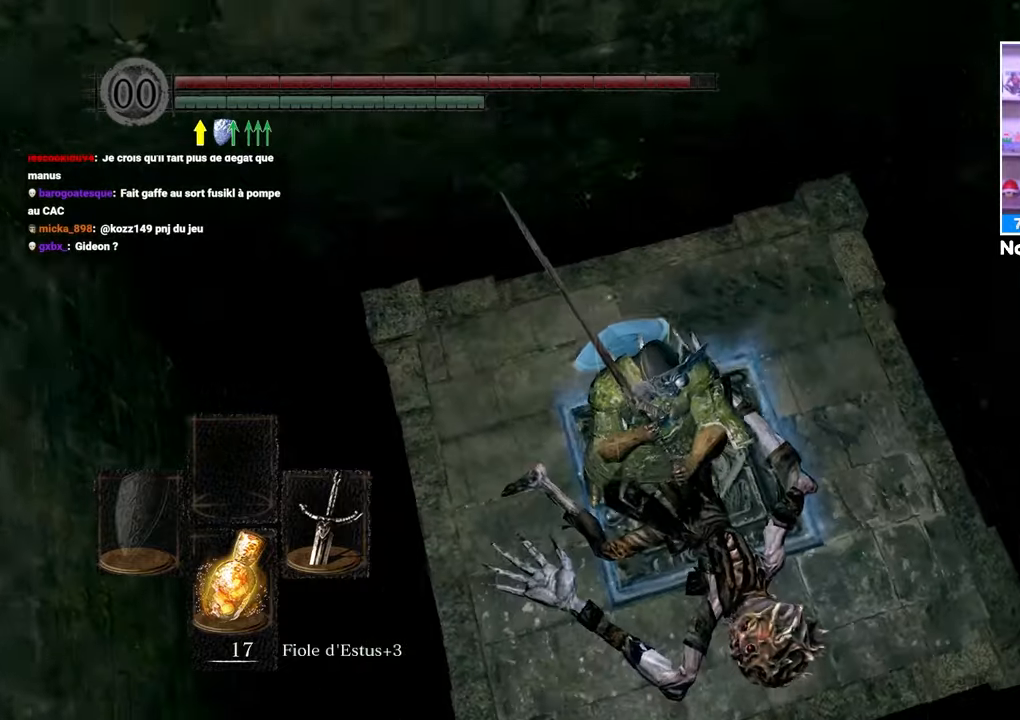
{"dt_ms": 500, "buttons": [], "left_stick": "center", "right_stick": "right", "button_events": []}
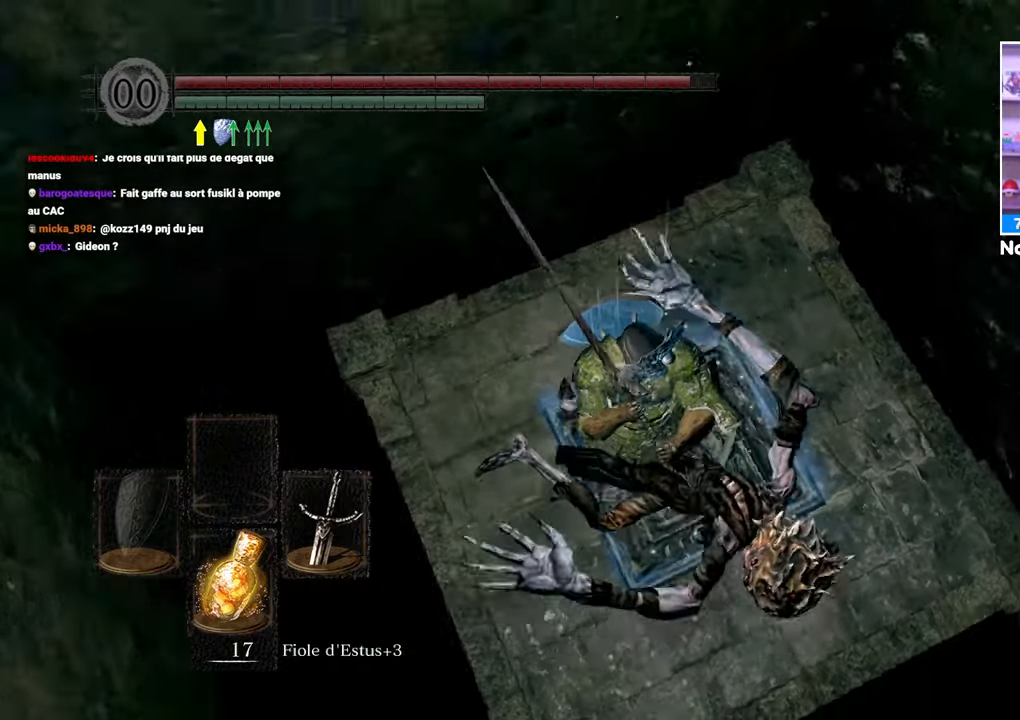
{"dt_ms": 500, "buttons": [], "left_stick": "center", "right_stick": "center", "button_events": []}
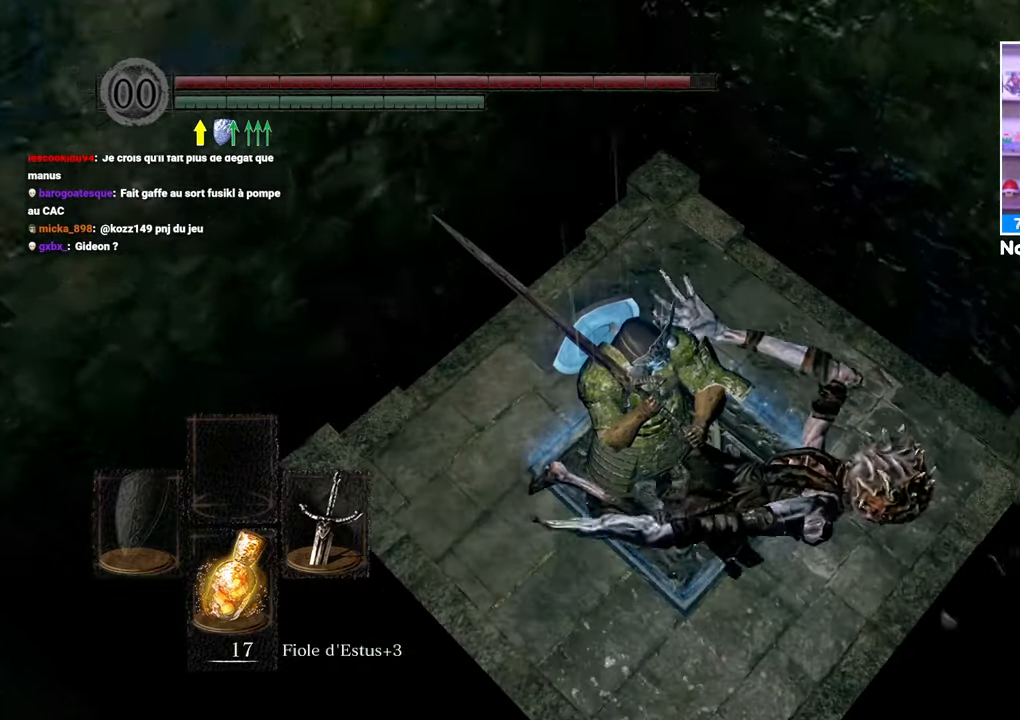
{"dt_ms": 500, "buttons": [], "left_stick": "center", "right_stick": "center", "button_events": []}
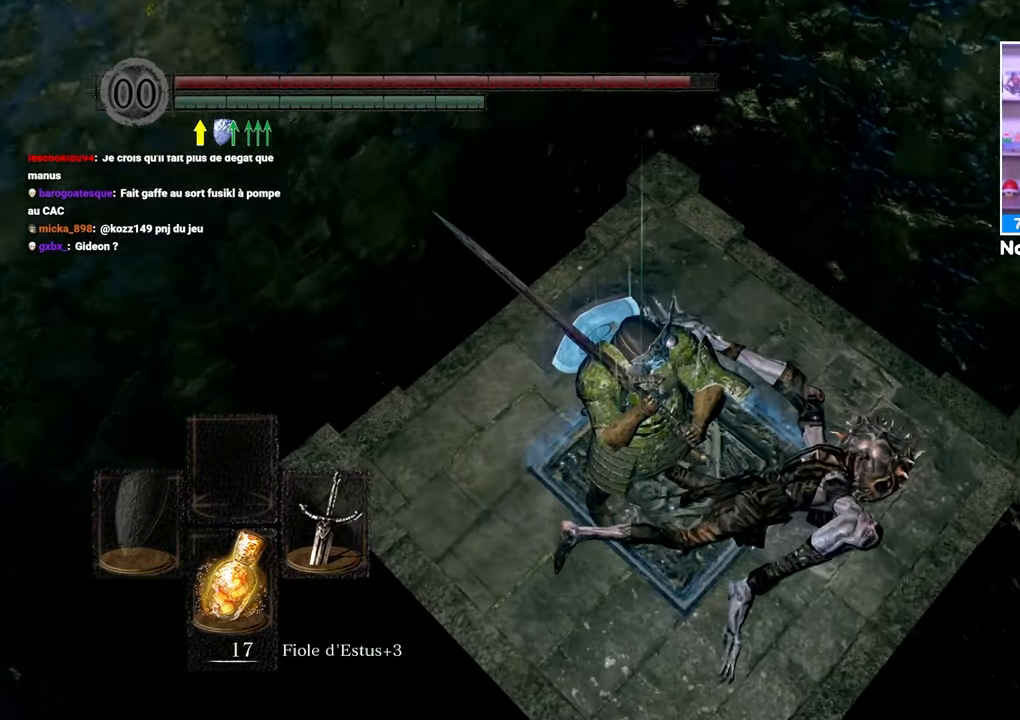
{"dt_ms": 500, "buttons": [], "left_stick": "center", "right_stick": "center", "button_events": []}
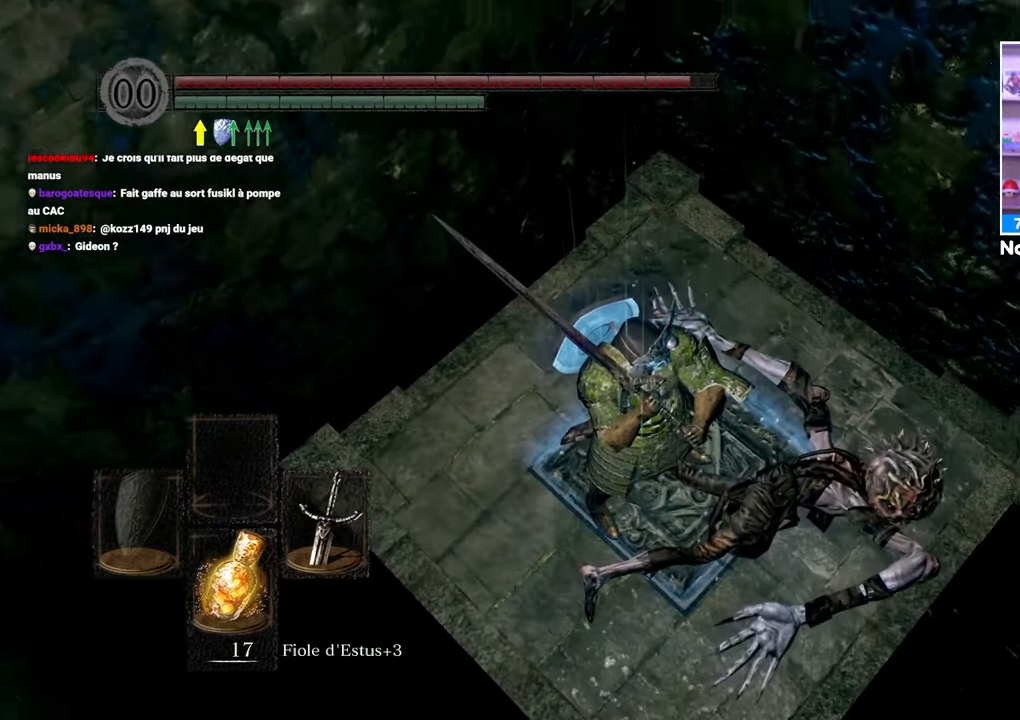
{"dt_ms": 500, "buttons": [], "left_stick": "center", "right_stick": "center", "button_events": []}
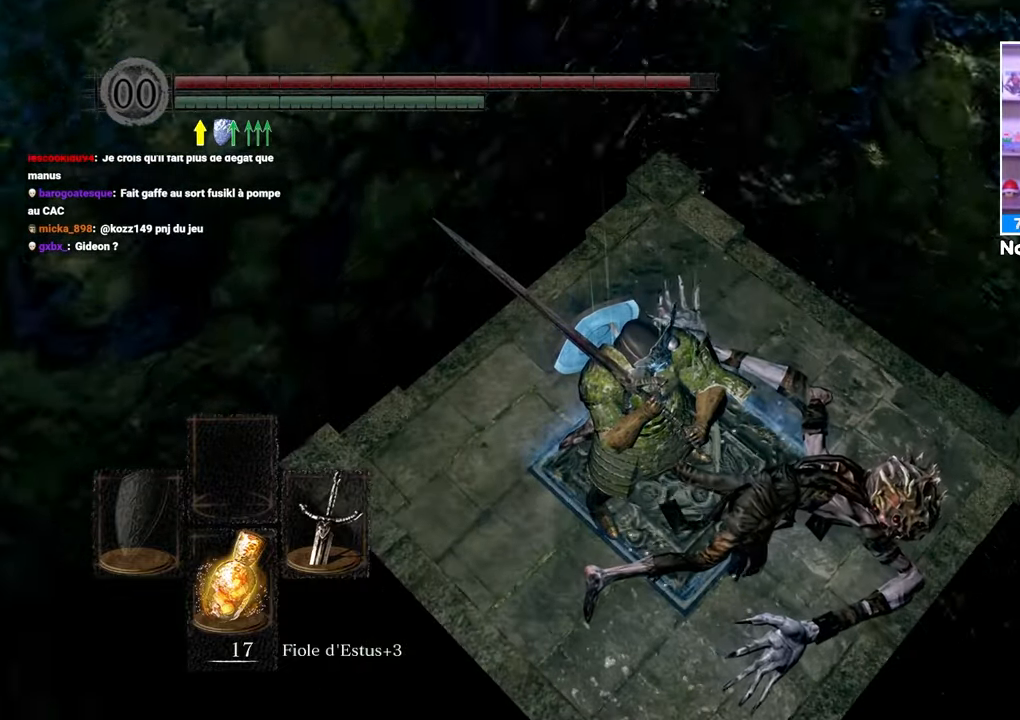
{"dt_ms": 500, "buttons": [], "left_stick": "center", "right_stick": "center", "button_events": []}
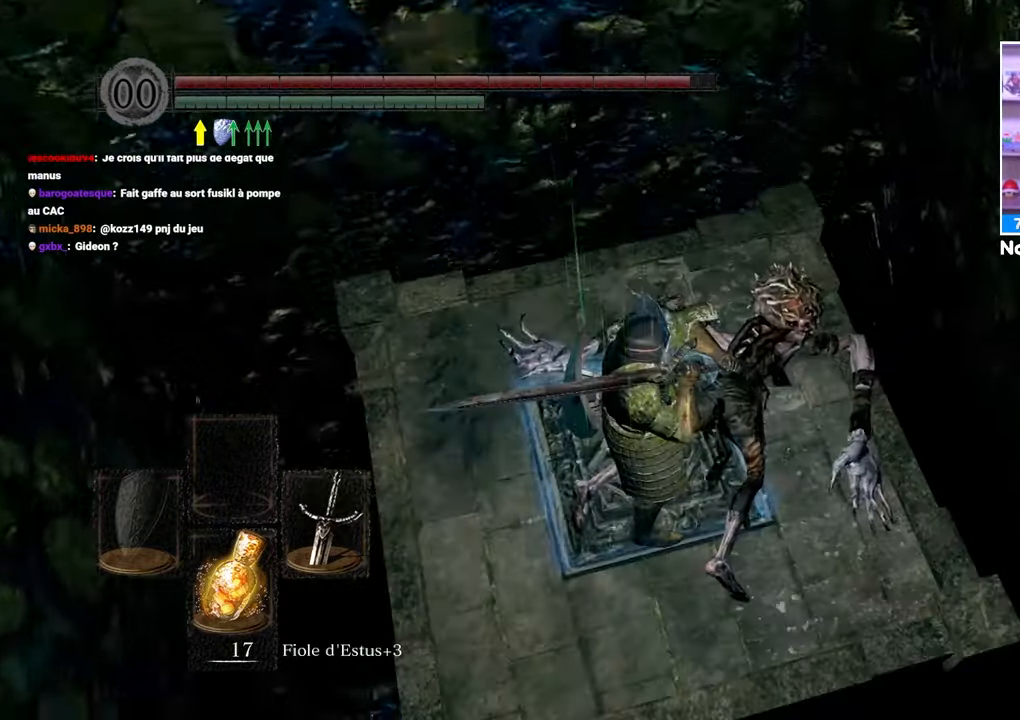
{"dt_ms": 500, "buttons": [], "left_stick": "center", "right_stick": "center", "button_events": []}
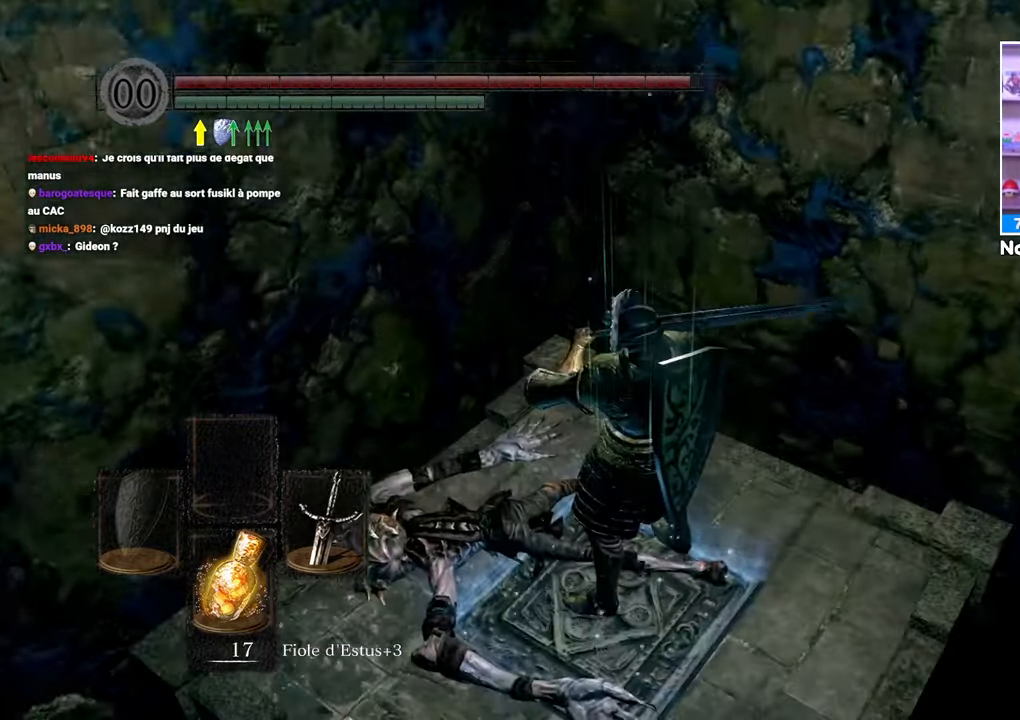
{"dt_ms": 500, "buttons": [], "left_stick": "center", "right_stick": "left", "button_events": []}
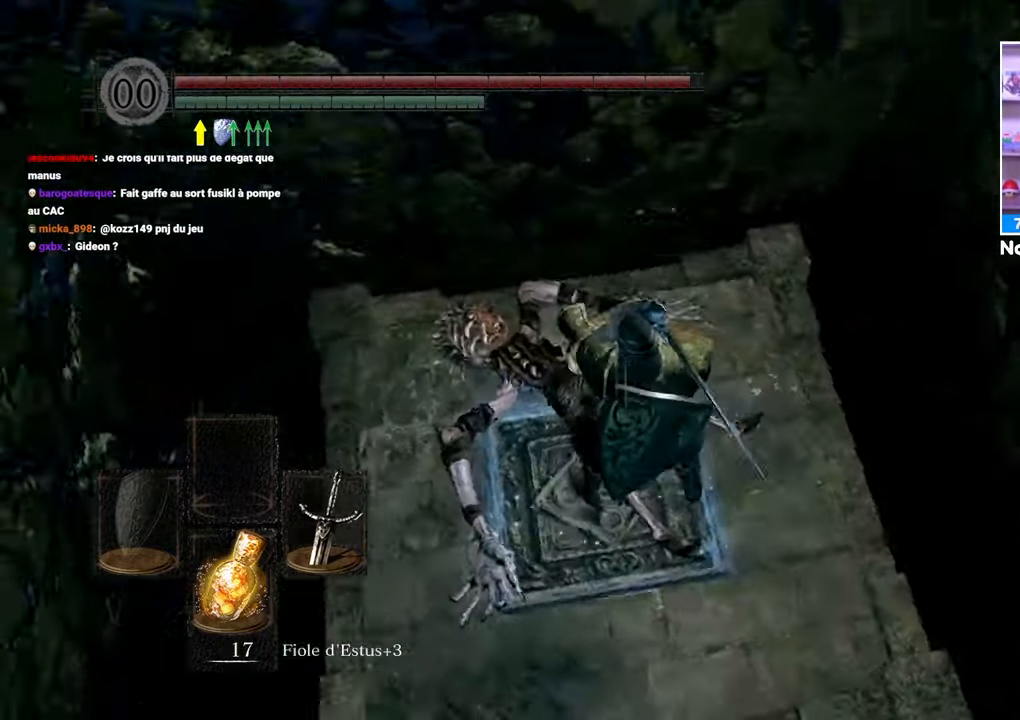
{"dt_ms": 500, "buttons": [], "left_stick": "up-left", "right_stick": "center", "button_events": []}
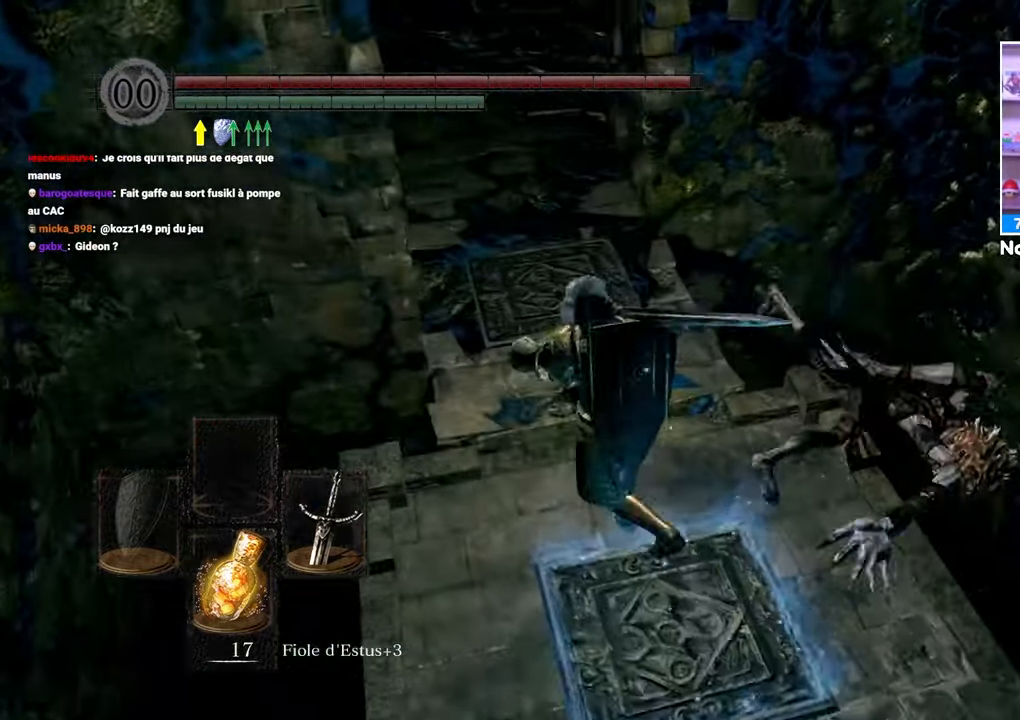
{"dt_ms": 500, "buttons": ["B"], "left_stick": "up", "right_stick": "center", "button_events": [[333, "B", "down"]]}
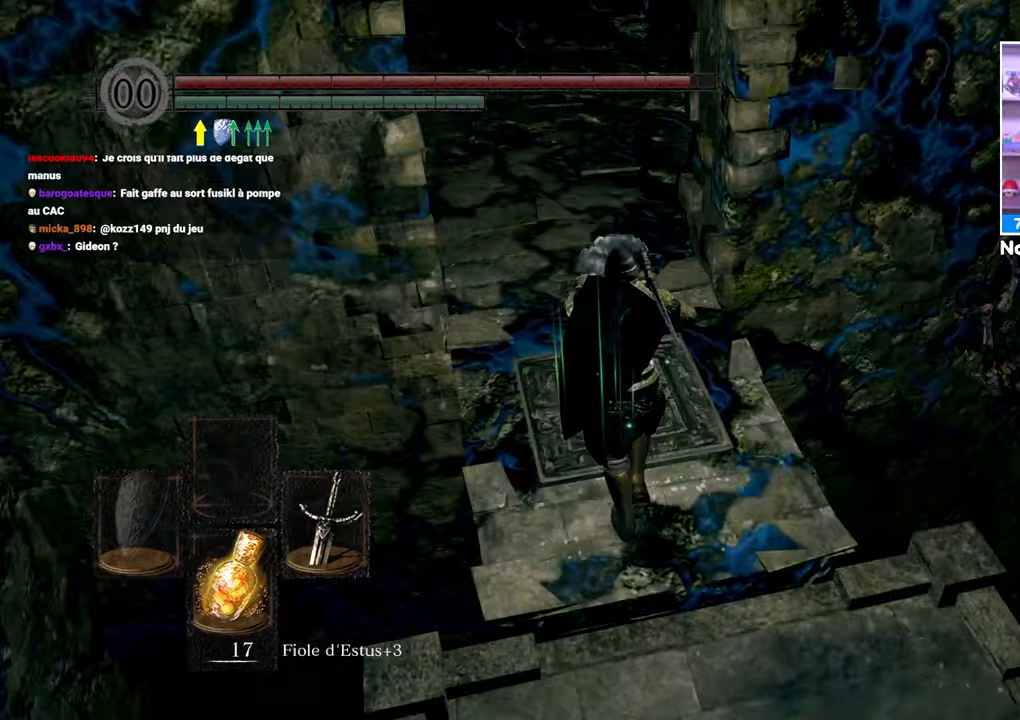
{"dt_ms": 500, "buttons": ["B"], "left_stick": "up", "right_stick": "up", "button_events": []}
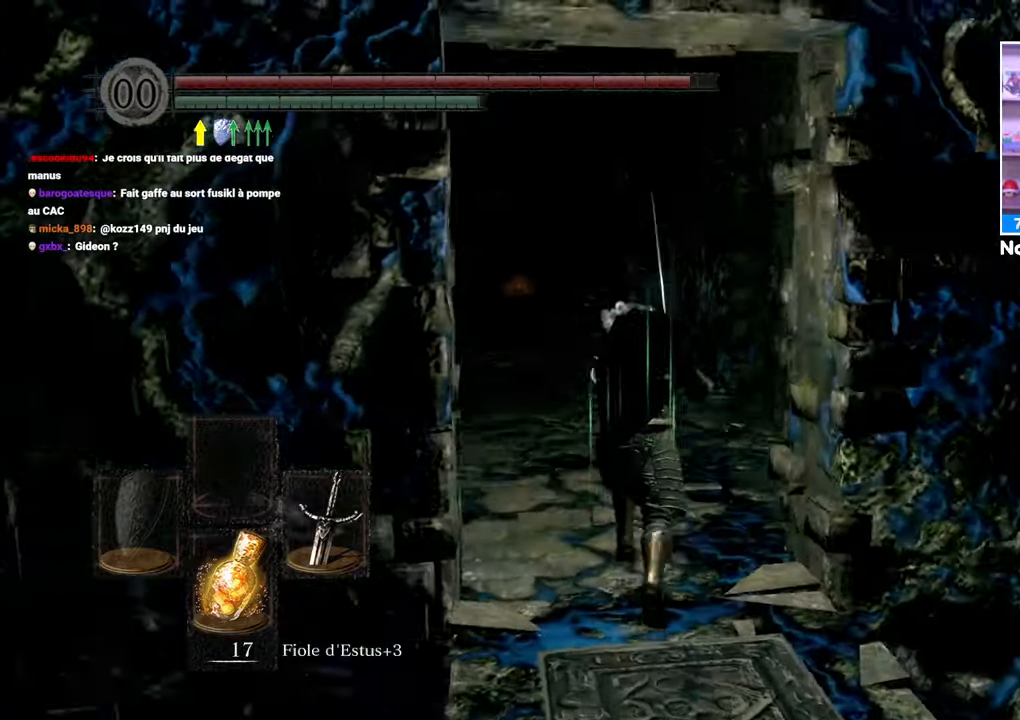
{"dt_ms": 500, "buttons": ["B"], "left_stick": "up", "right_stick": "center", "button_events": []}